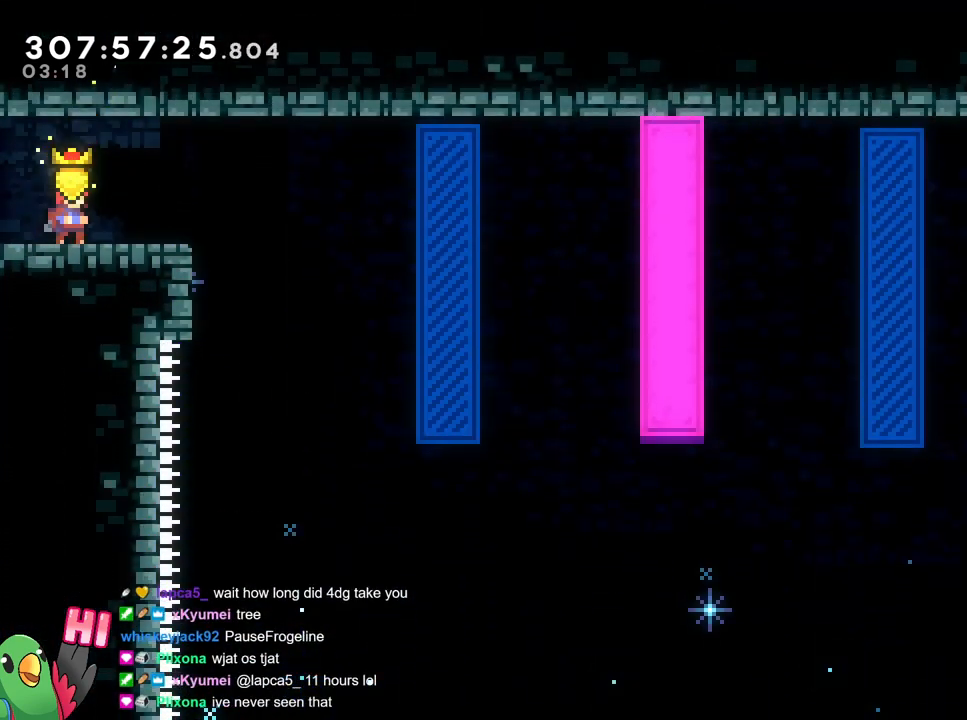
Gameplay with a controller (Nintendo layout); each line is a JSON object with the inputs held at the frame after it. "events" lists button and stick changes between this image and that frame as [ms after this image, input, new state], when the widget could be followed in between. Not read: HOME L3 R3.
{"buttons": [], "left_stick": "center", "right_stick": "center", "events": []}
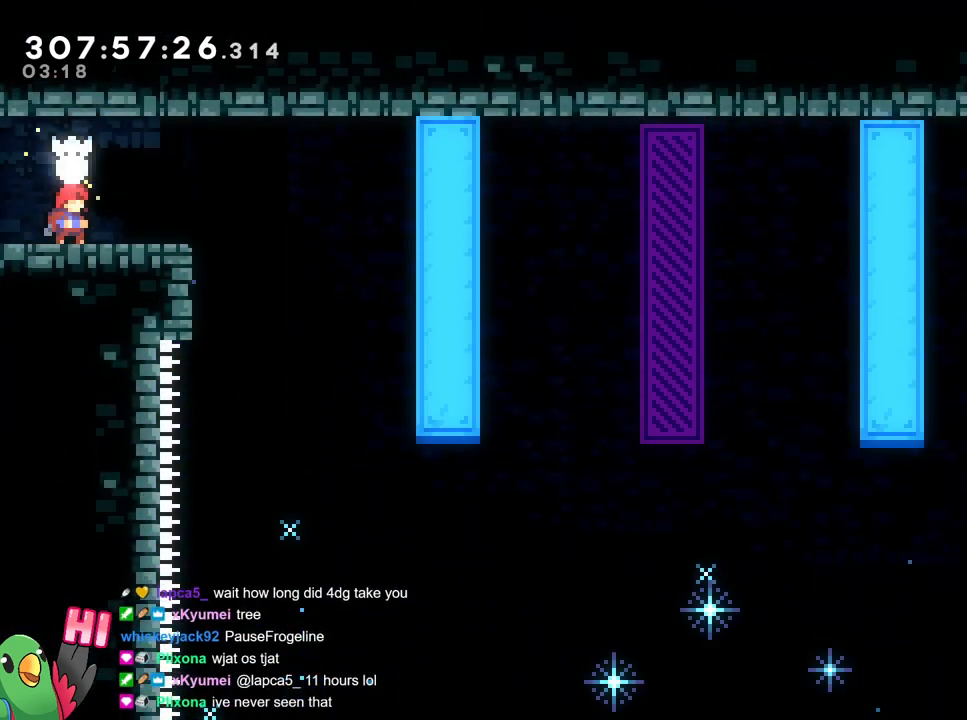
{"buttons": ["L2"], "left_stick": "center", "right_stick": "center", "events": [[100, "R1", "down"], [217, "R1", "up"], [334, "R1", "down"], [367, "L2", "down"], [467, "R1", "up"]]}
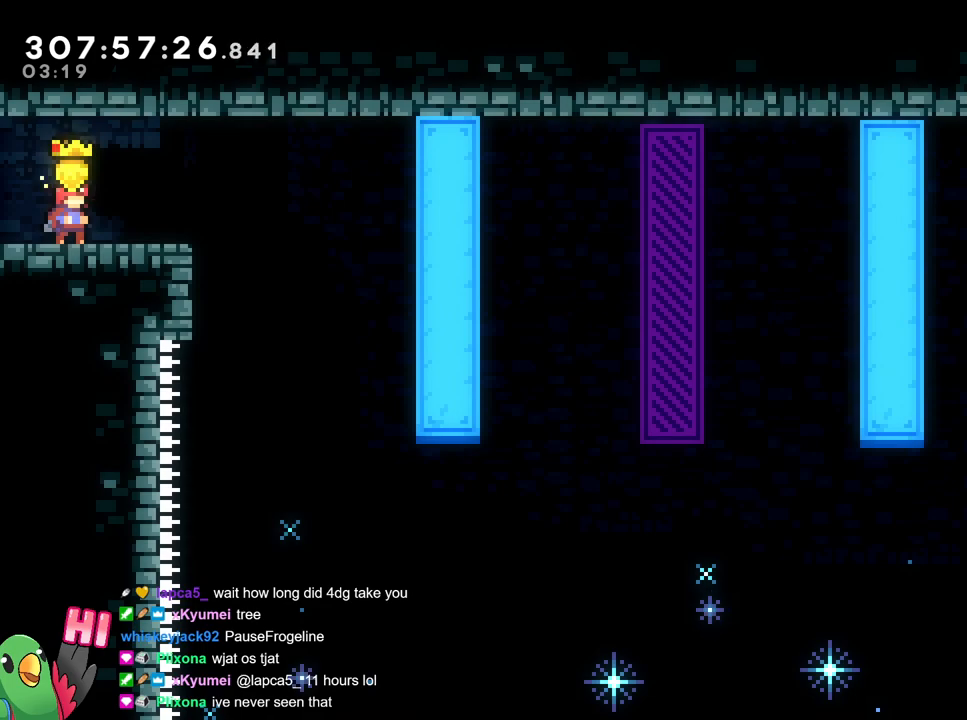
{"buttons": ["L2", "R1"], "left_stick": "center", "right_stick": "center", "events": [[66, "R1", "down"], [183, "R1", "up"], [200, "L2", "up"], [283, "L2", "down"], [367, "R1", "down"], [367, "left_stick", "up-left"], [450, "left_stick", "center"]]}
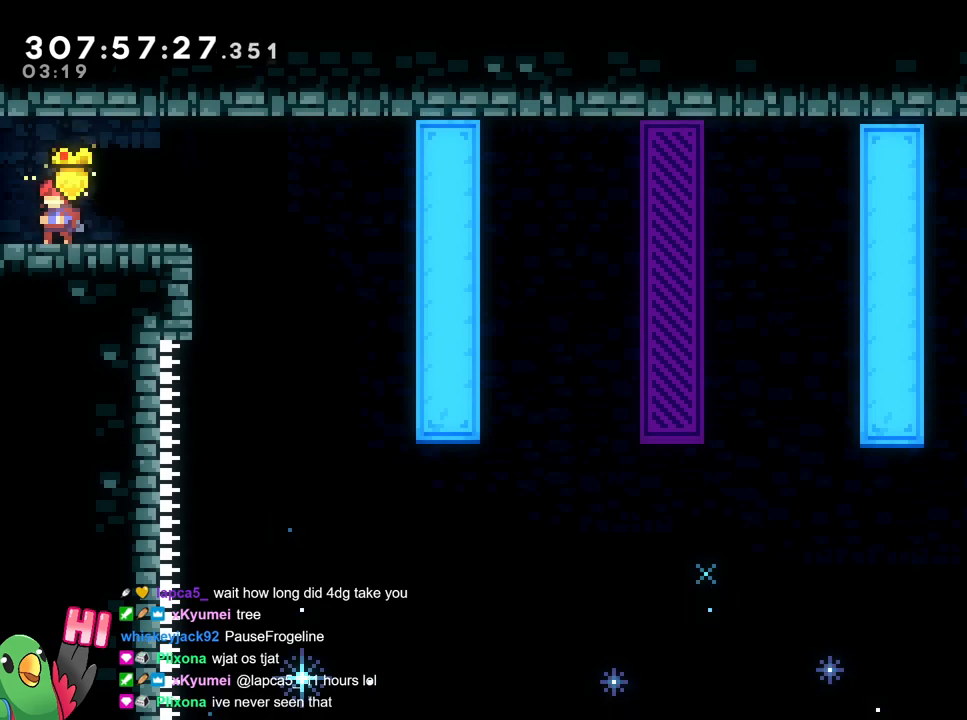
{"buttons": ["L2", "R1"], "left_stick": "center", "right_stick": "center", "events": []}
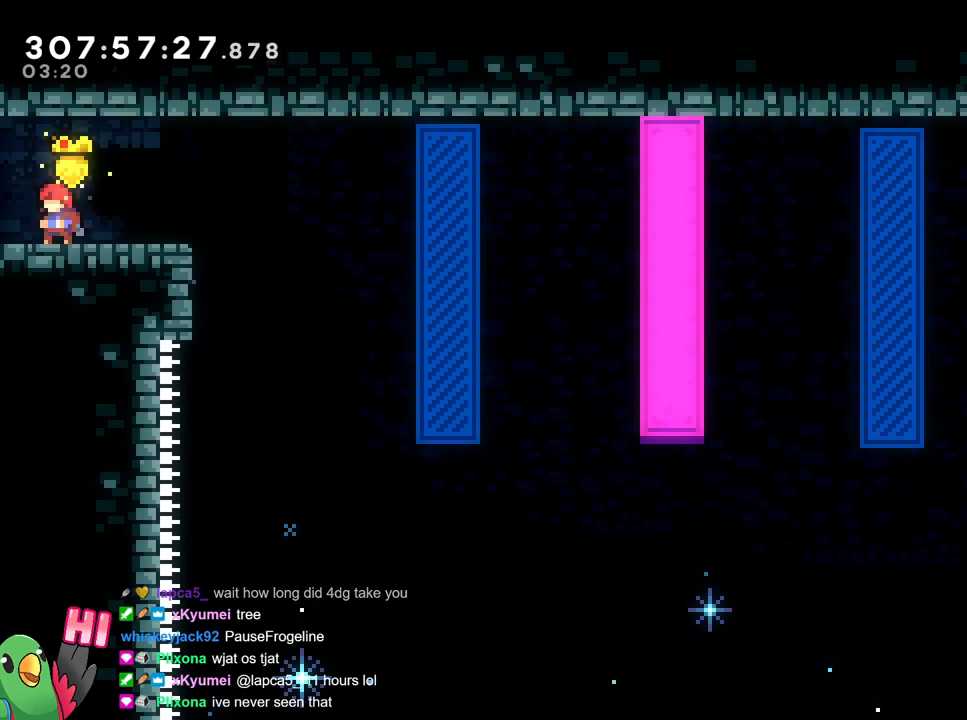
{"buttons": ["L2", "R1"], "left_stick": "right", "right_stick": "center", "events": [[367, "Y", "down"], [367, "left_stick", "right"], [500, "Y", "up"]]}
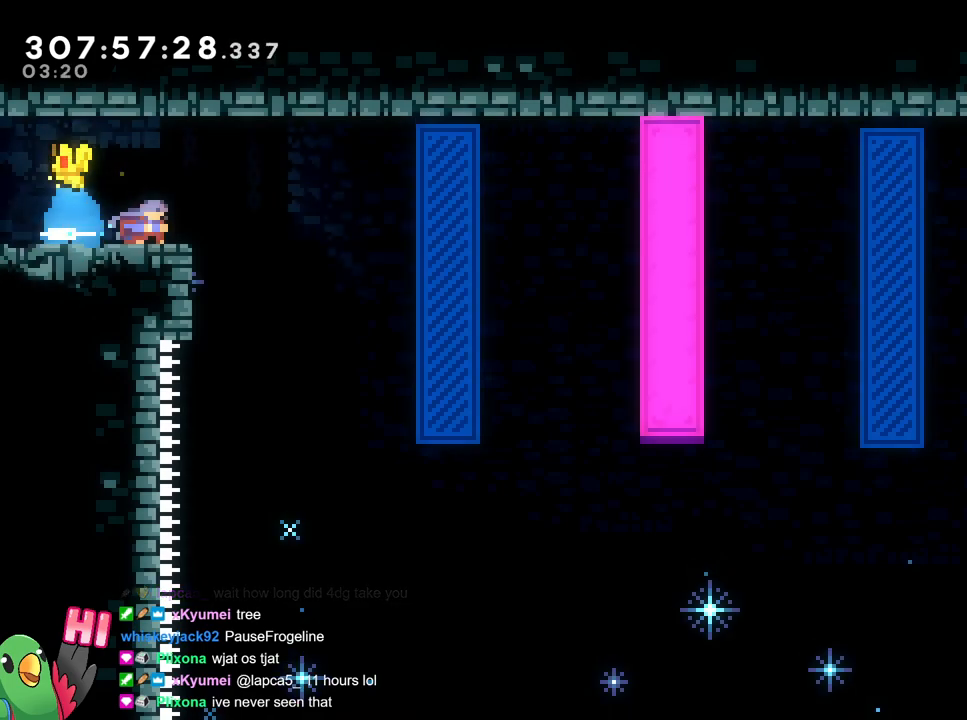
{"buttons": ["B", "L2", "R1"], "left_stick": "right", "right_stick": "center", "events": [[100, "B", "down"]]}
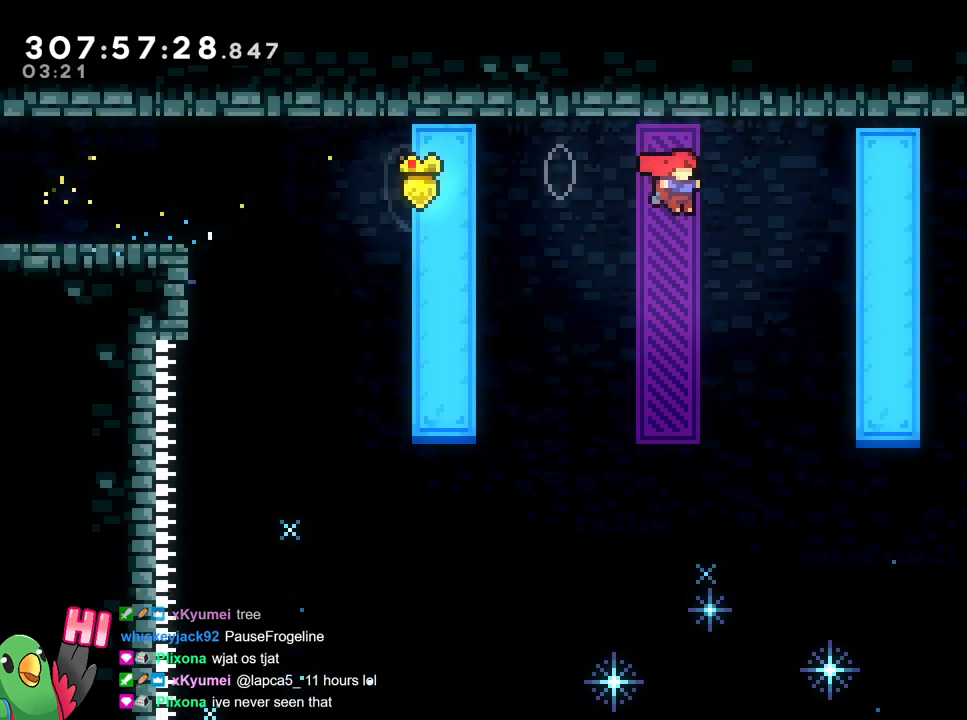
{"buttons": ["L2", "R1"], "left_stick": "center", "right_stick": "center", "events": [[350, "B", "up"], [350, "left_stick", "center"]]}
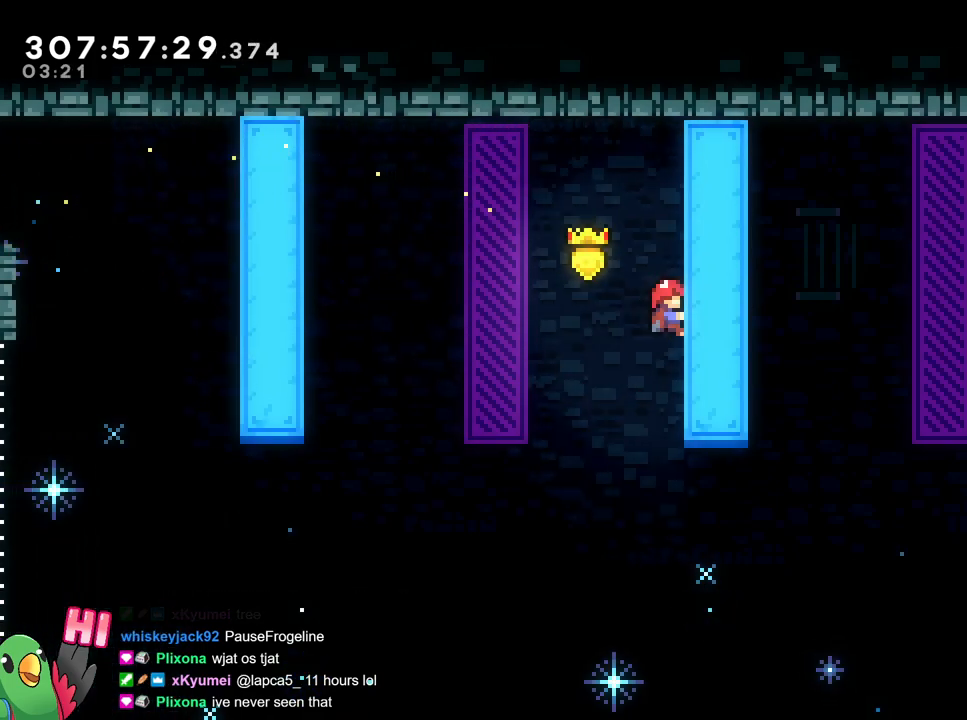
{"buttons": ["B", "R1"], "left_stick": "center", "right_stick": "center", "events": [[334, "B", "down"], [367, "L2", "up"]]}
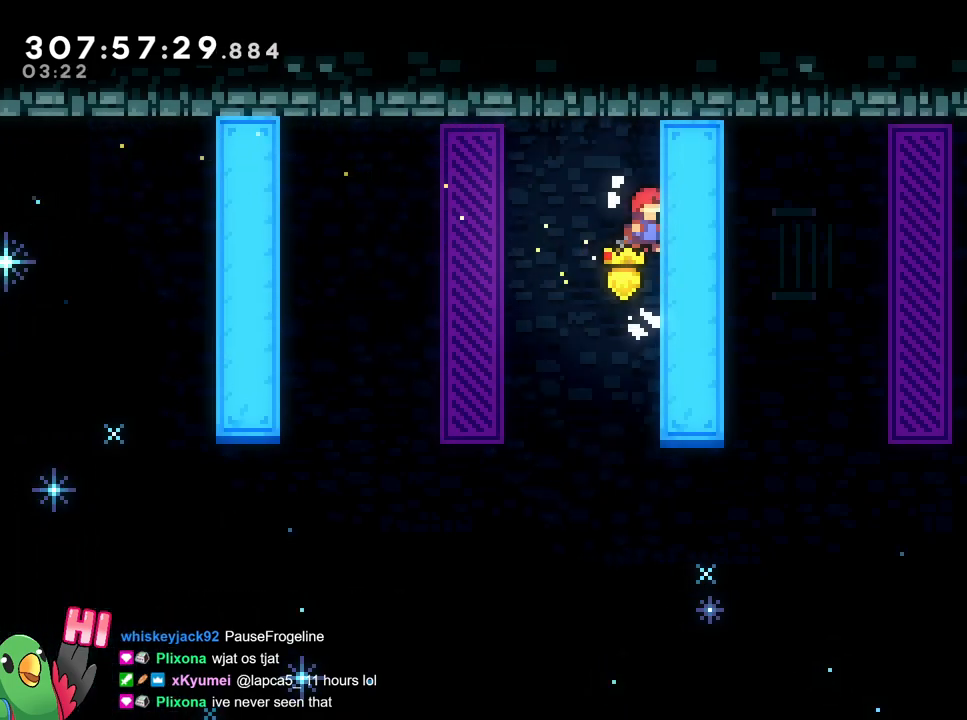
{"buttons": ["B", "Y", "R1"], "left_stick": "right", "right_stick": "center", "events": [[367, "left_stick", "right"], [450, "Y", "down"]]}
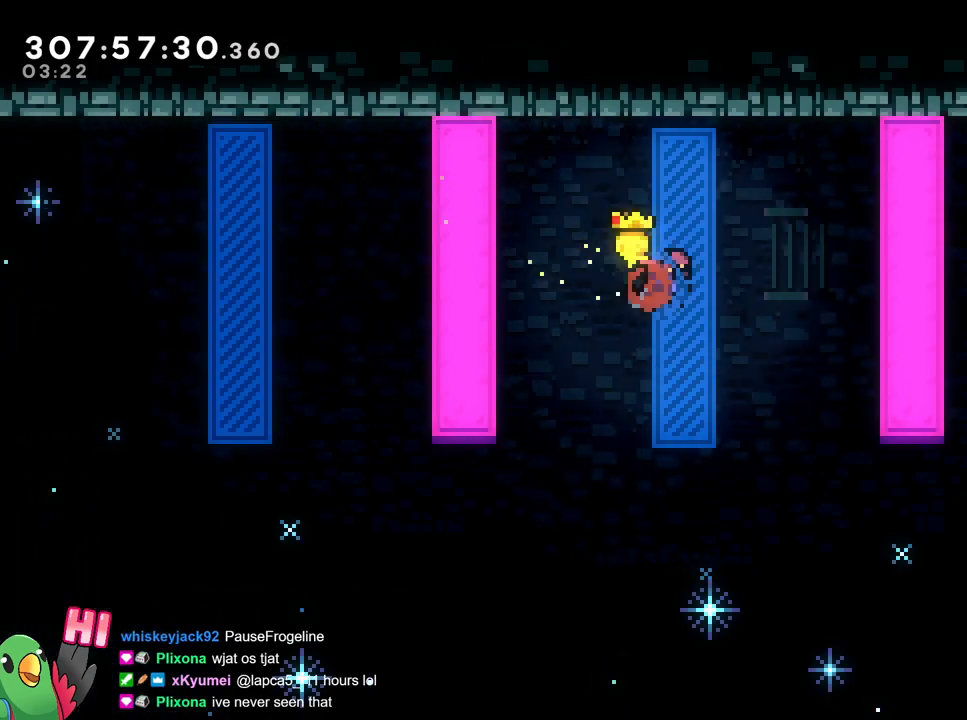
{"buttons": ["R1"], "left_stick": "center", "right_stick": "center", "events": [[167, "Y", "up"], [200, "B", "up"], [300, "left_stick", "center"]]}
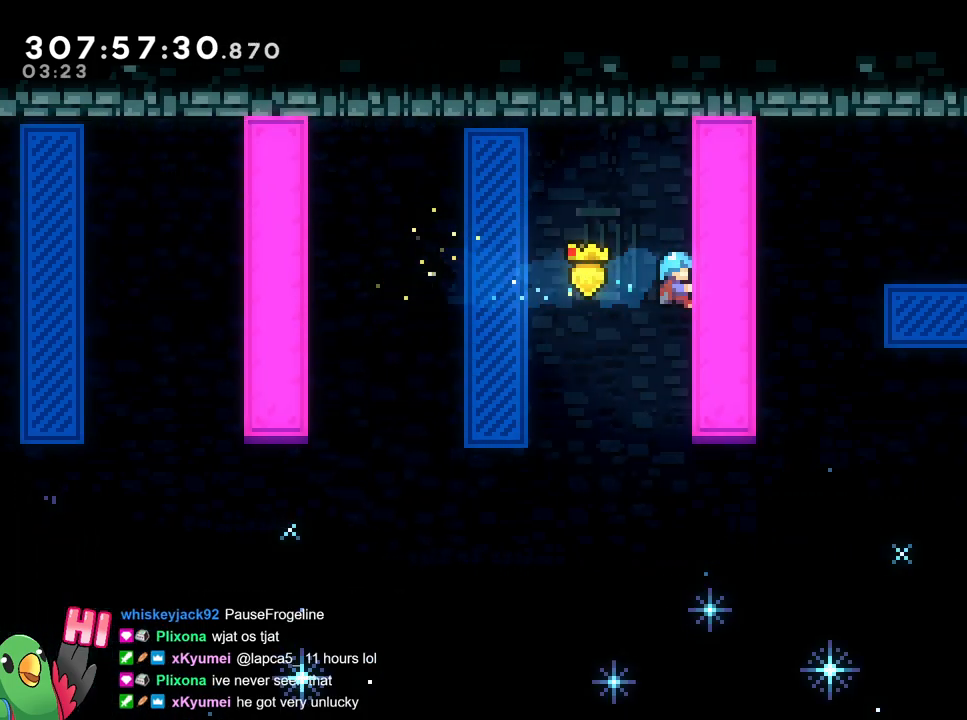
{"buttons": ["B", "R1"], "left_stick": "right", "right_stick": "center", "events": [[433, "B", "down"], [433, "left_stick", "right"]]}
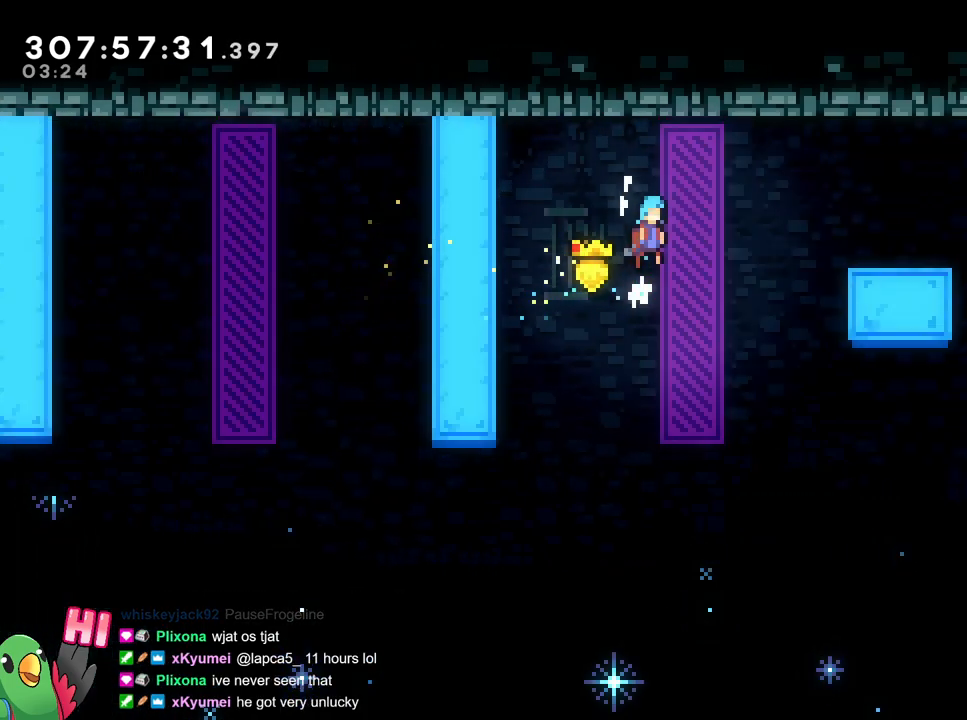
{"buttons": ["R1"], "left_stick": "right", "right_stick": "center", "events": [[400, "B", "up"]]}
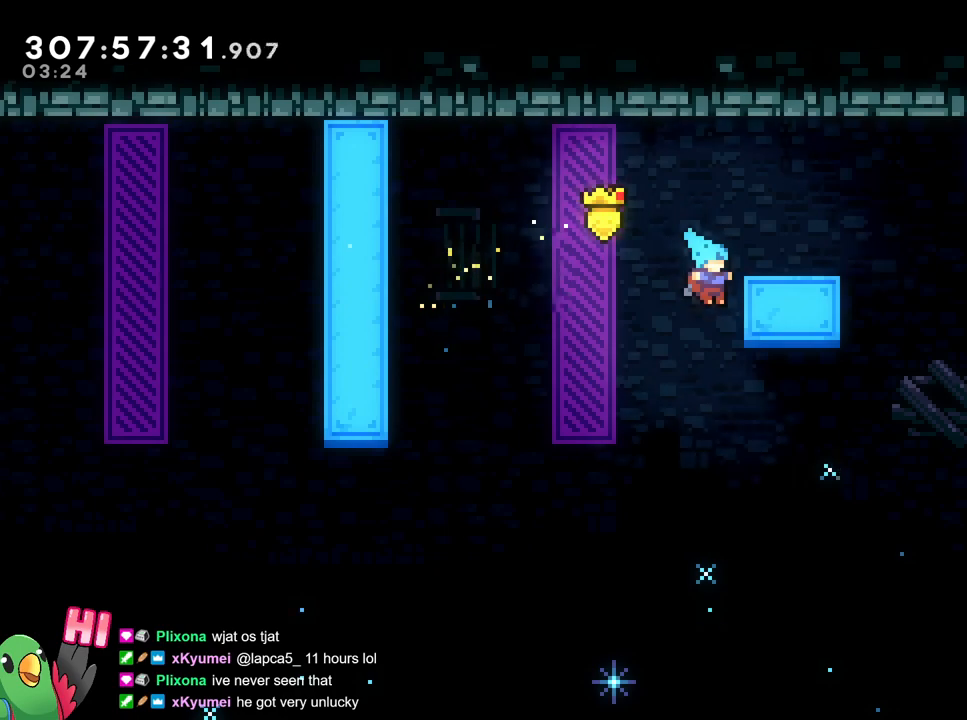
{"buttons": ["B", "R1"], "left_stick": "right", "right_stick": "center", "events": [[100, "B", "down"], [200, "B", "up"], [483, "B", "down"]]}
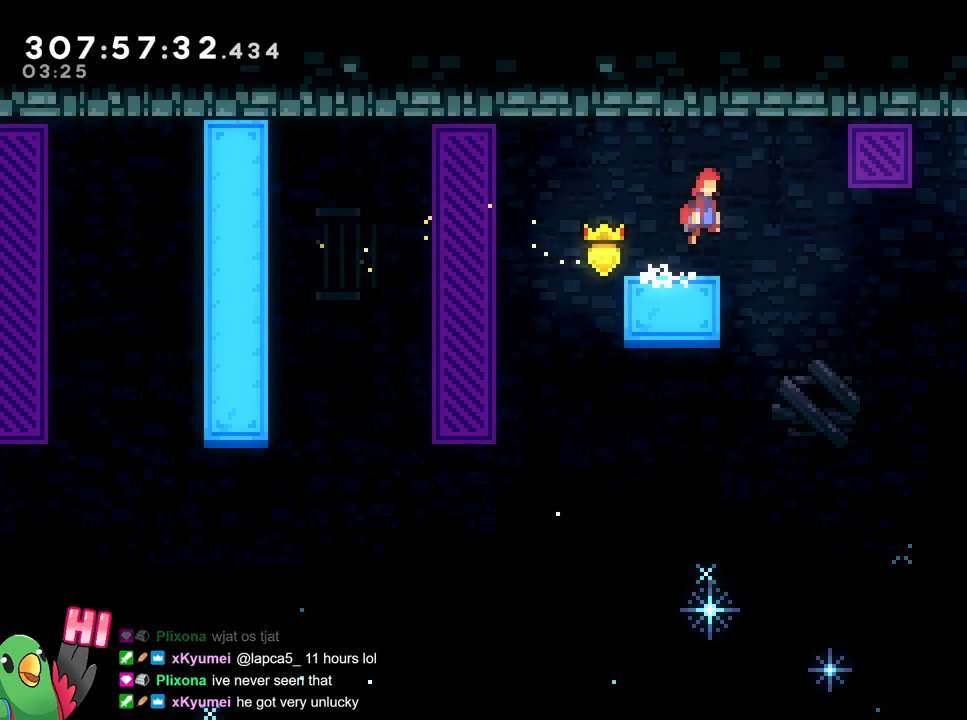
{"buttons": ["Y", "L2"], "left_stick": "up-right", "right_stick": "center", "events": [[33, "L2", "down"], [67, "B", "up"], [100, "R1", "up"], [250, "left_stick", "up-right"], [417, "Y", "down"]]}
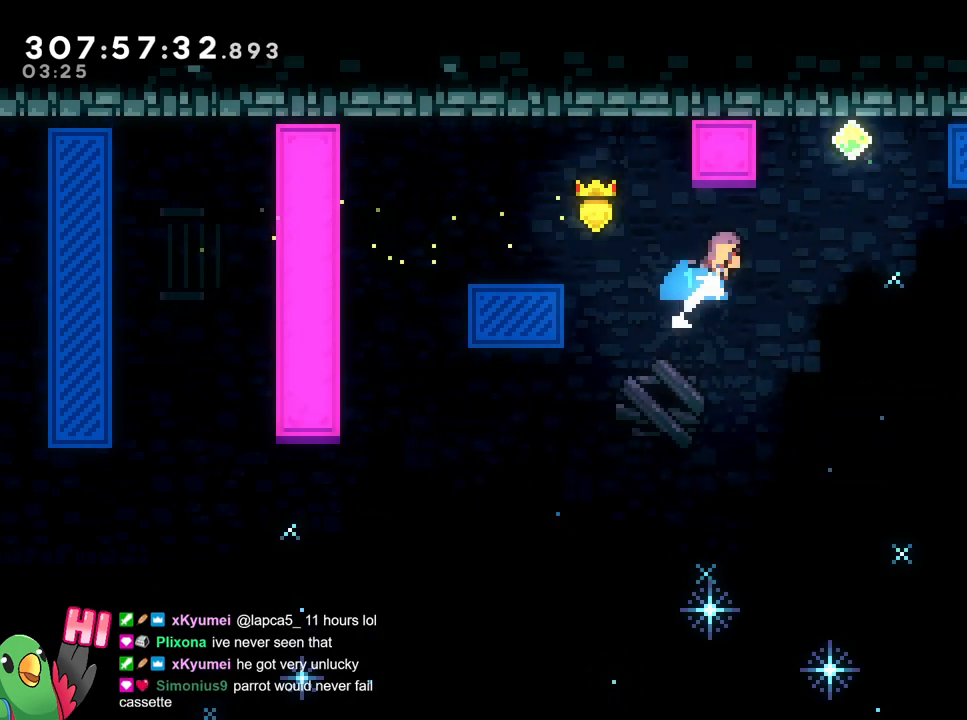
{"buttons": ["L2"], "left_stick": "up-right", "right_stick": "center", "events": [[116, "Y", "up"]]}
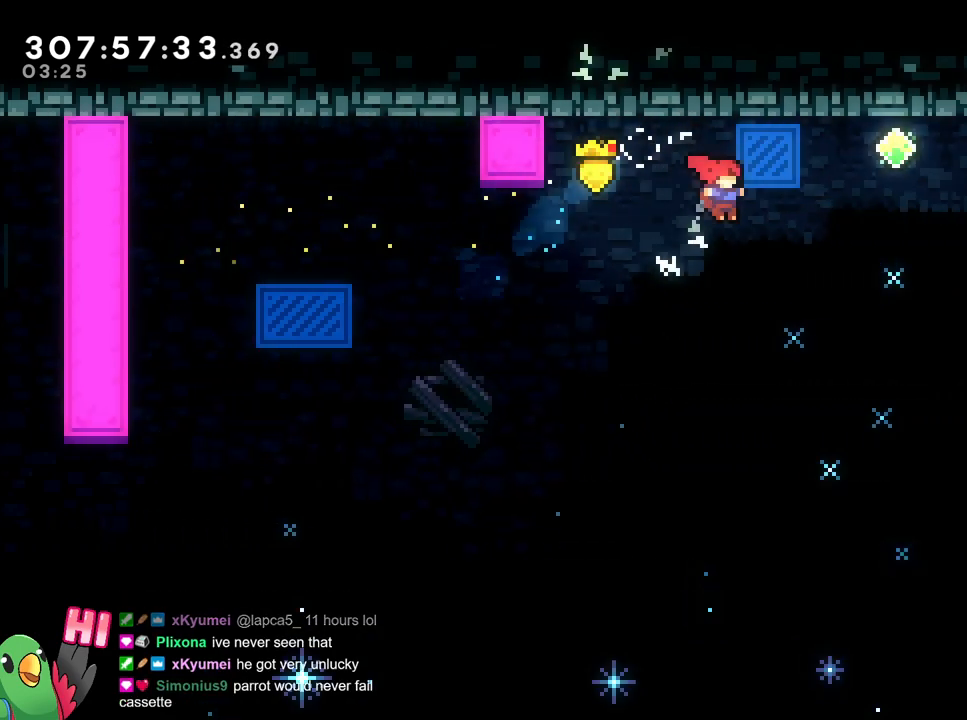
{"buttons": ["L2"], "left_stick": "center", "right_stick": "center", "events": [[84, "Y", "down"], [250, "Y", "up"], [451, "left_stick", "center"]]}
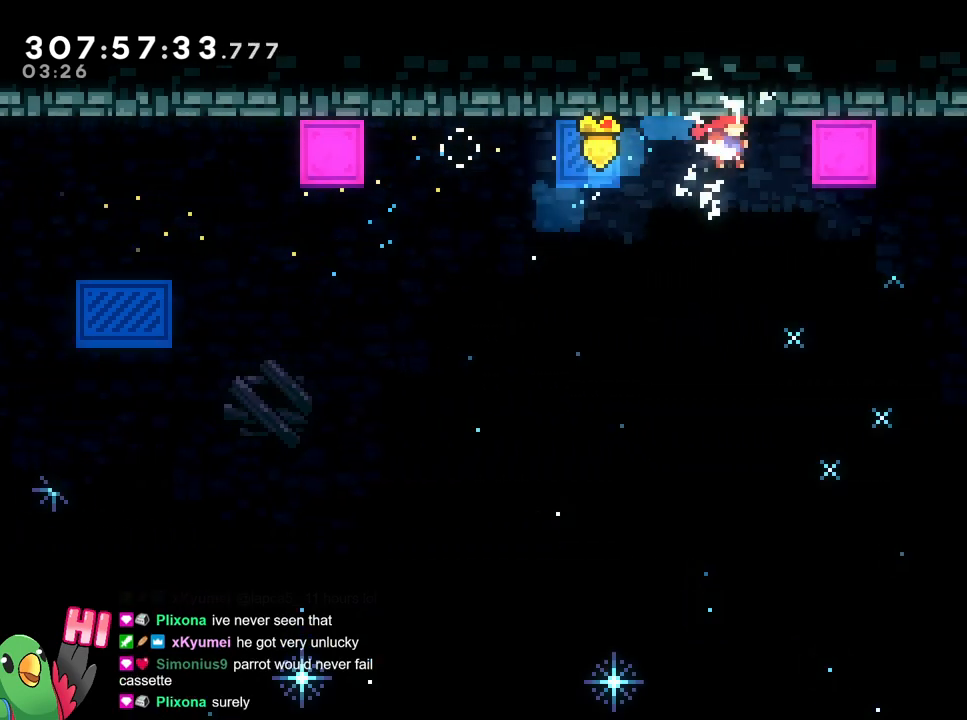
{"buttons": ["L2", "R1"], "left_stick": "up-right", "right_stick": "center", "events": [[50, "left_stick", "up-right"], [300, "Y", "down"], [417, "R1", "down"], [450, "Y", "up"]]}
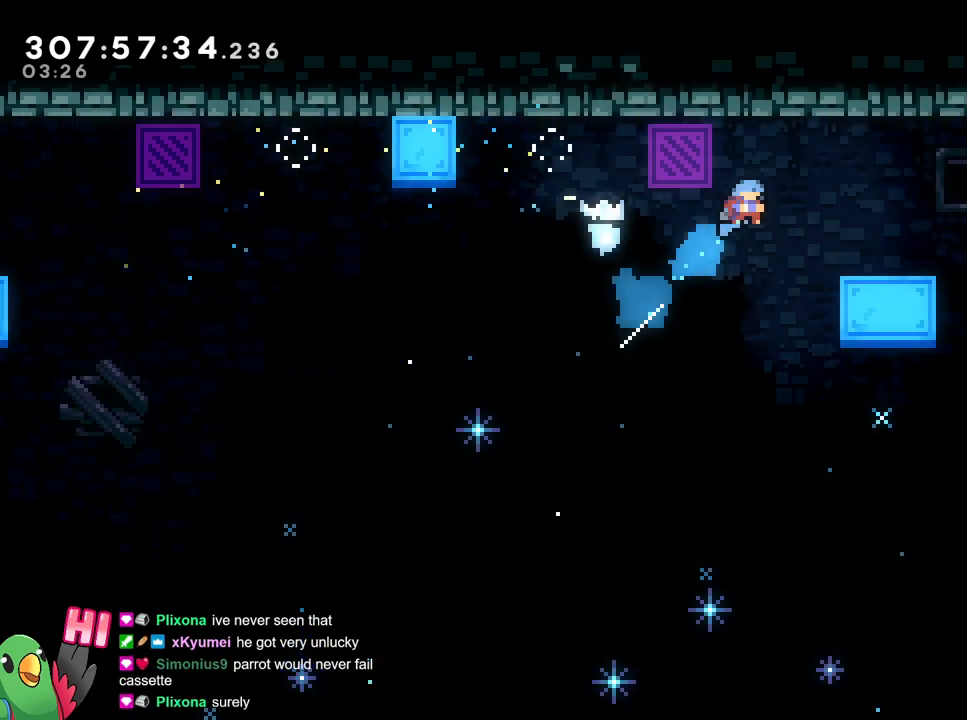
{"buttons": ["B", "L2", "R1"], "left_stick": "right", "right_stick": "center", "events": [[67, "left_stick", "right"], [484, "B", "down"]]}
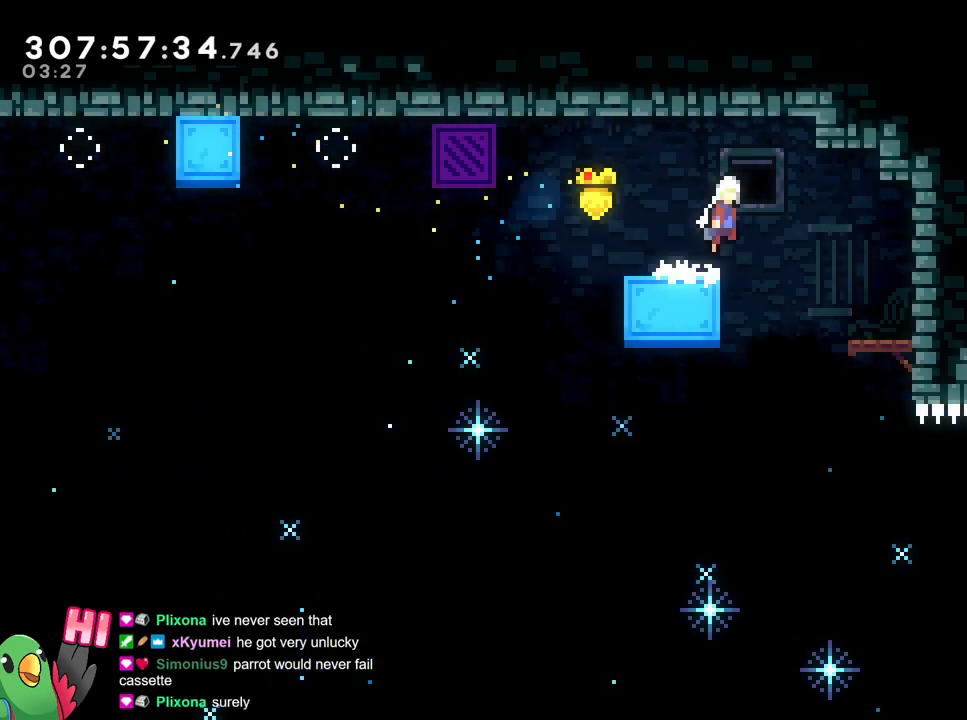
{"buttons": [], "left_stick": "center", "right_stick": "center", "events": [[67, "B", "up"], [100, "R1", "up"], [417, "L2", "up"], [417, "left_stick", "center"]]}
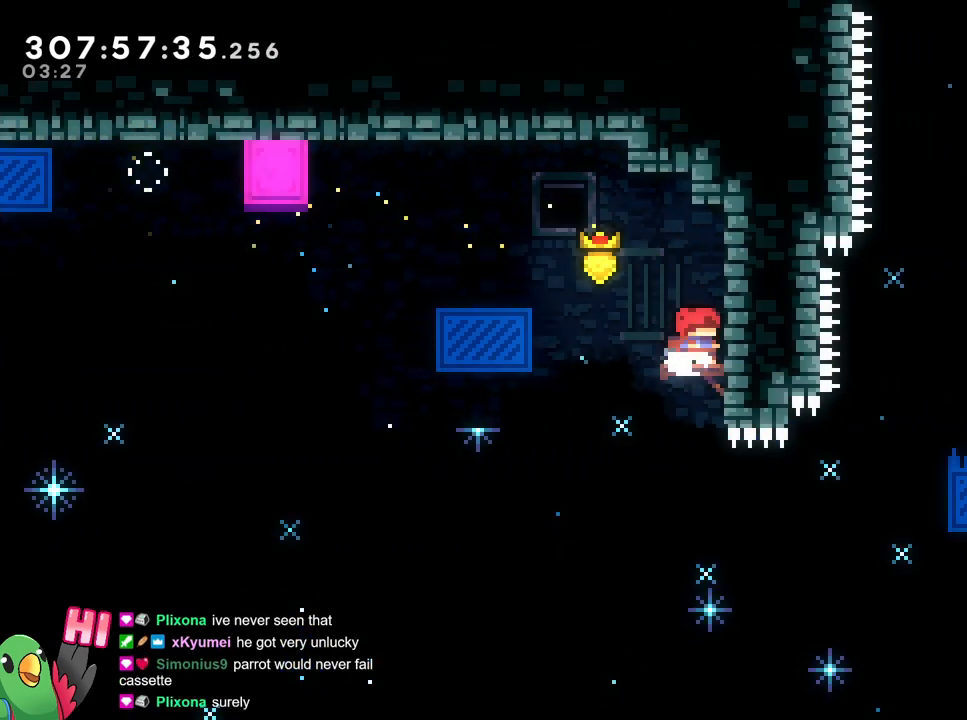
{"buttons": ["R1"], "left_stick": "center", "right_stick": "center", "events": [[134, "L2", "down"], [134, "left_stick", "up-left"], [151, "R1", "down"], [217, "left_stick", "center"], [234, "R1", "up"], [351, "R1", "down"], [501, "L2", "up"]]}
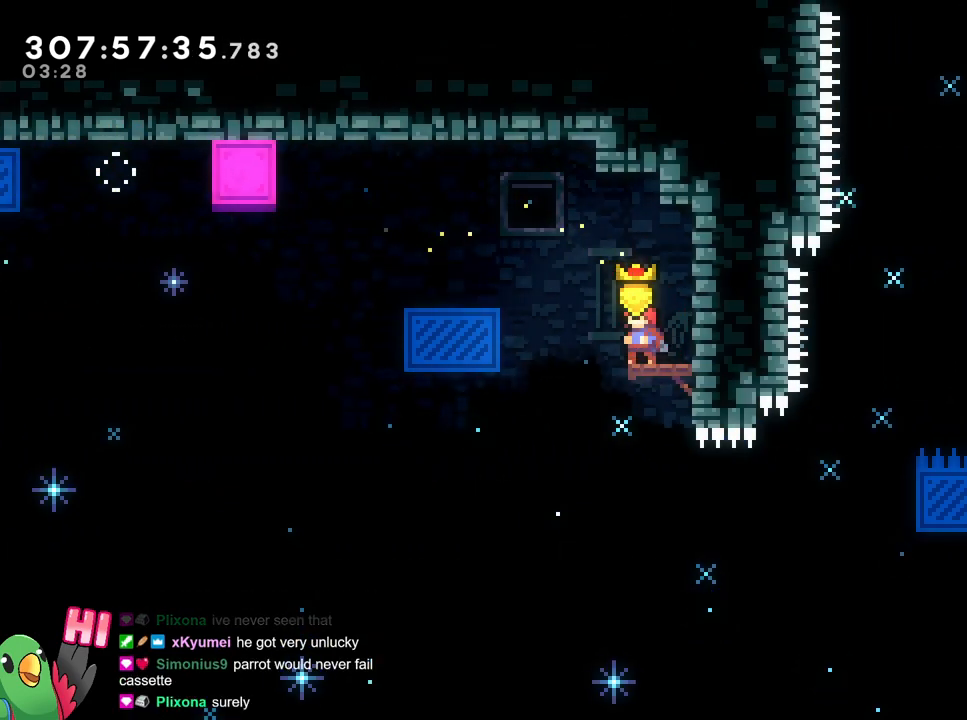
{"buttons": [], "left_stick": "center", "right_stick": "center", "events": [[150, "R1", "up"]]}
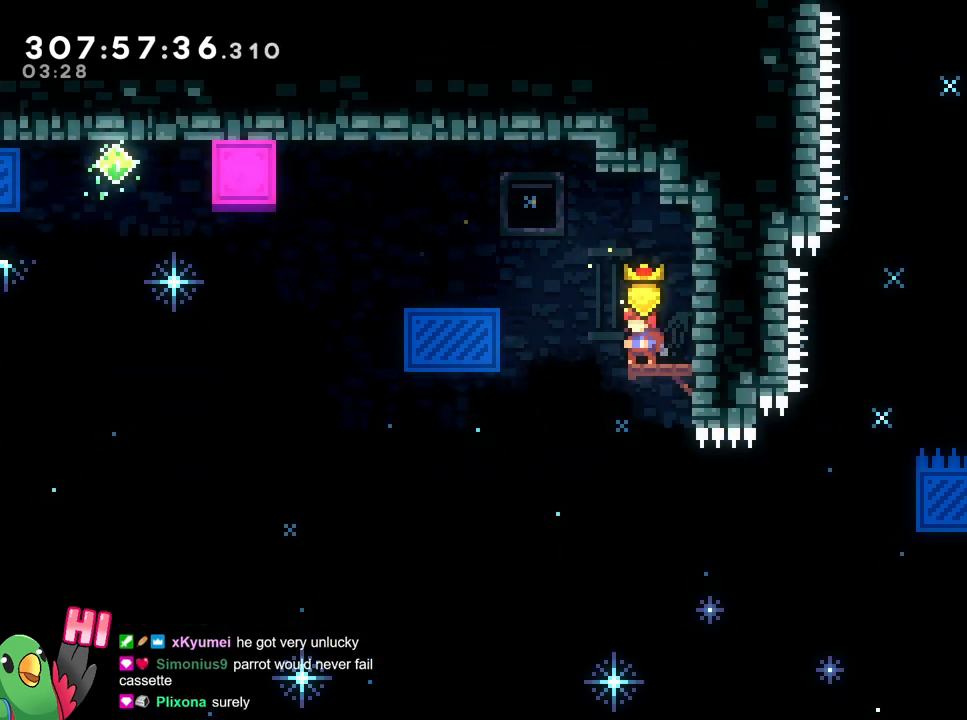
{"buttons": ["R1"], "left_stick": "center", "right_stick": "center", "events": [[484, "R1", "down"]]}
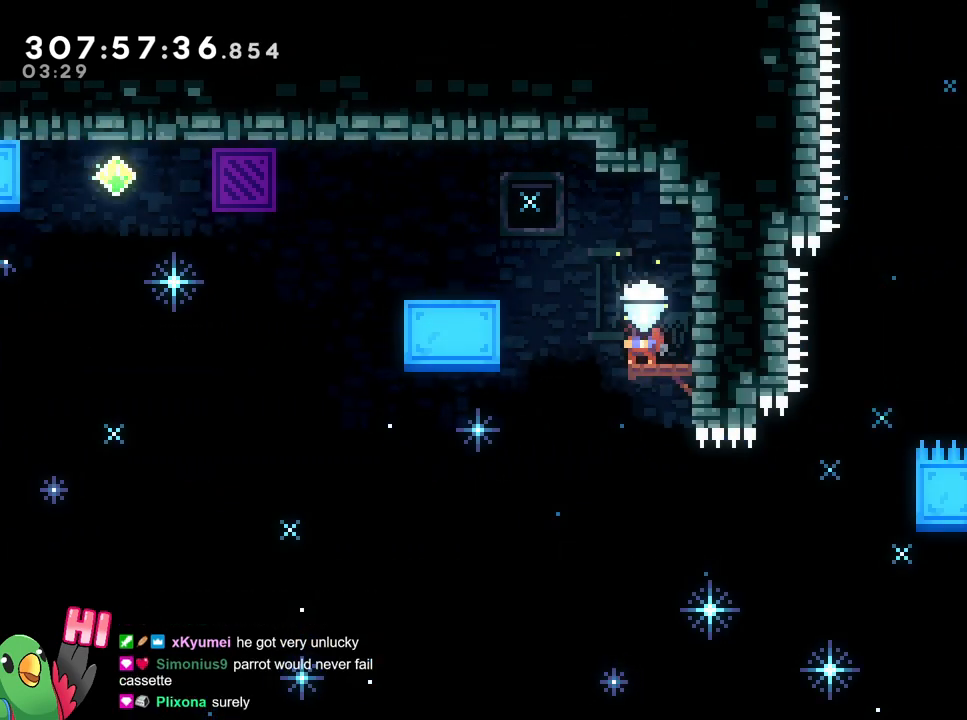
{"buttons": ["L2", "R1"], "left_stick": "center", "right_stick": "center", "events": [[100, "L2", "down"], [300, "R1", "up"], [417, "R1", "down"]]}